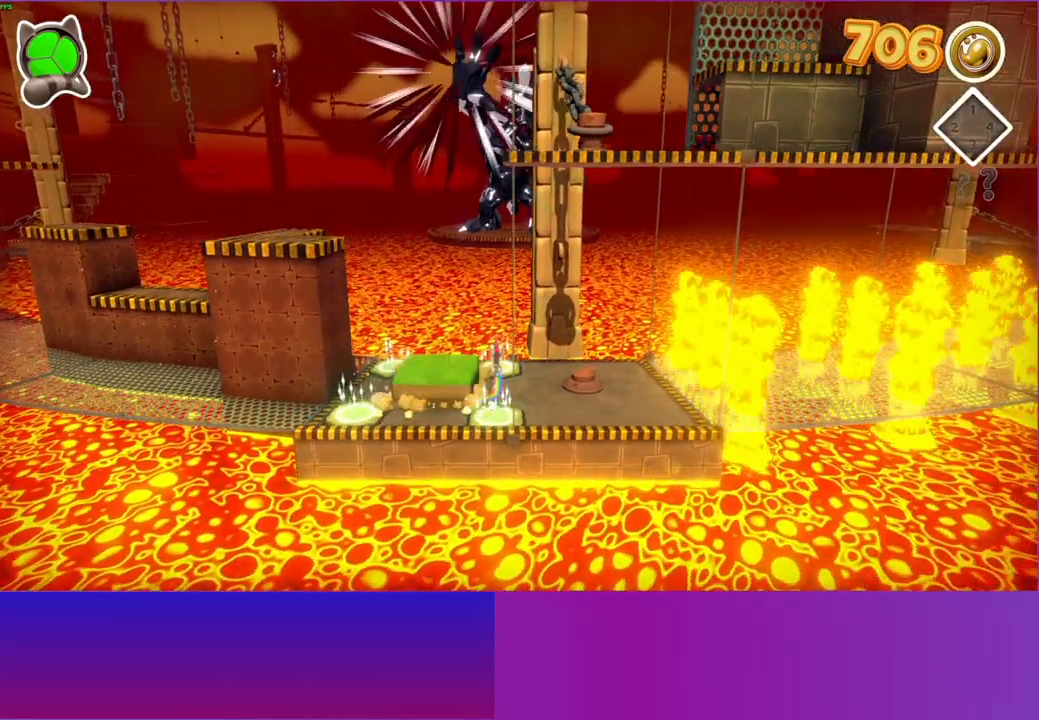
Gameplay with a controller (Xbox layout); each line is a JSON object with the inputs held at the frame after it. "events" lists button and stick changes between this image and that frame as [ms after this image, input, new state], when the widget could be followed in between. Not read: L3 R3.
{"buttons": [], "left_stick": "left", "right_stick": "center", "events": [[483, "A", "up"]]}
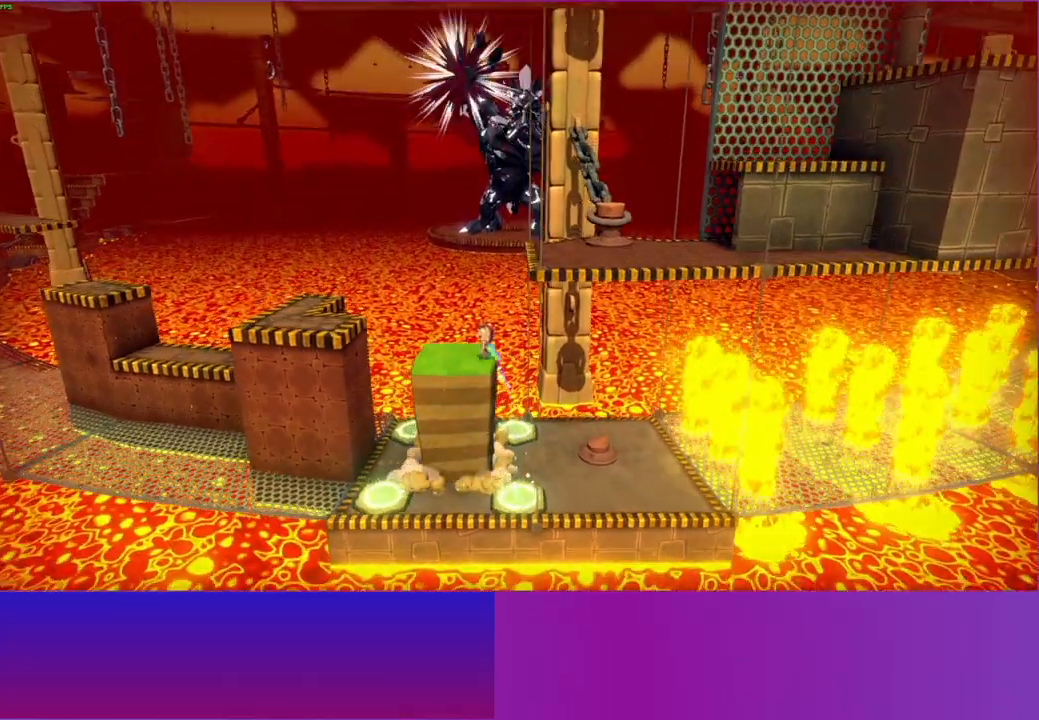
{"buttons": ["A"], "left_stick": "right", "right_stick": "center", "events": [[83, "left_stick", "right"], [400, "A", "down"]]}
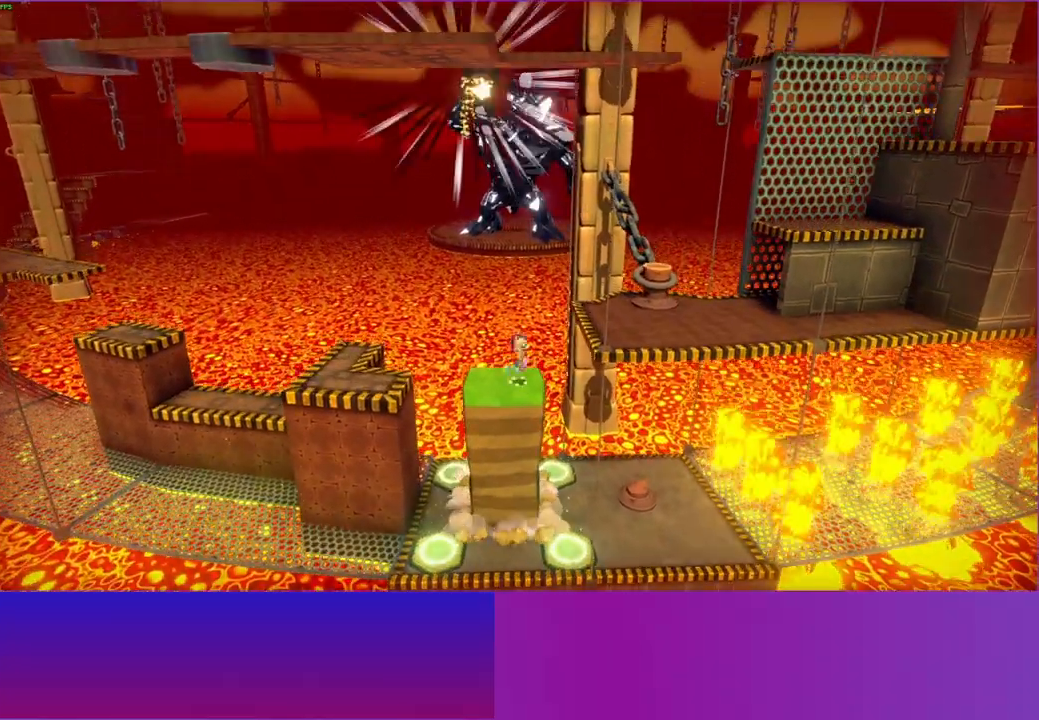
{"buttons": [], "left_stick": "right", "right_stick": "center", "events": [[383, "A", "up"]]}
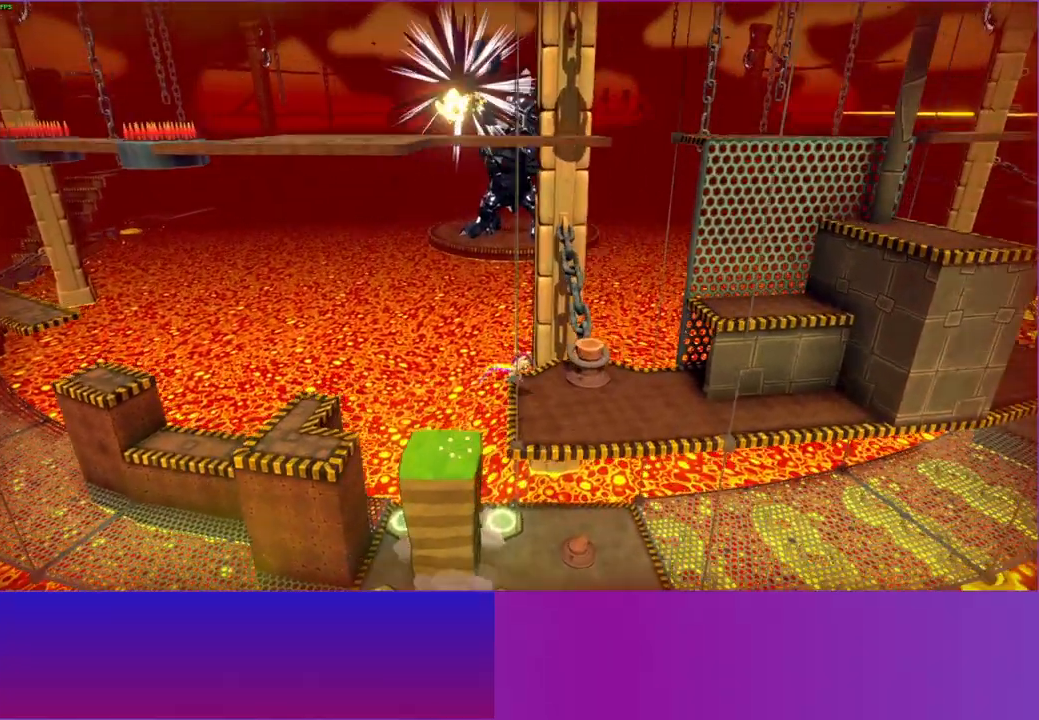
{"buttons": [], "left_stick": "up-right", "right_stick": "center", "events": [[183, "A", "down"], [267, "left_stick", "up-right"], [450, "A", "up"]]}
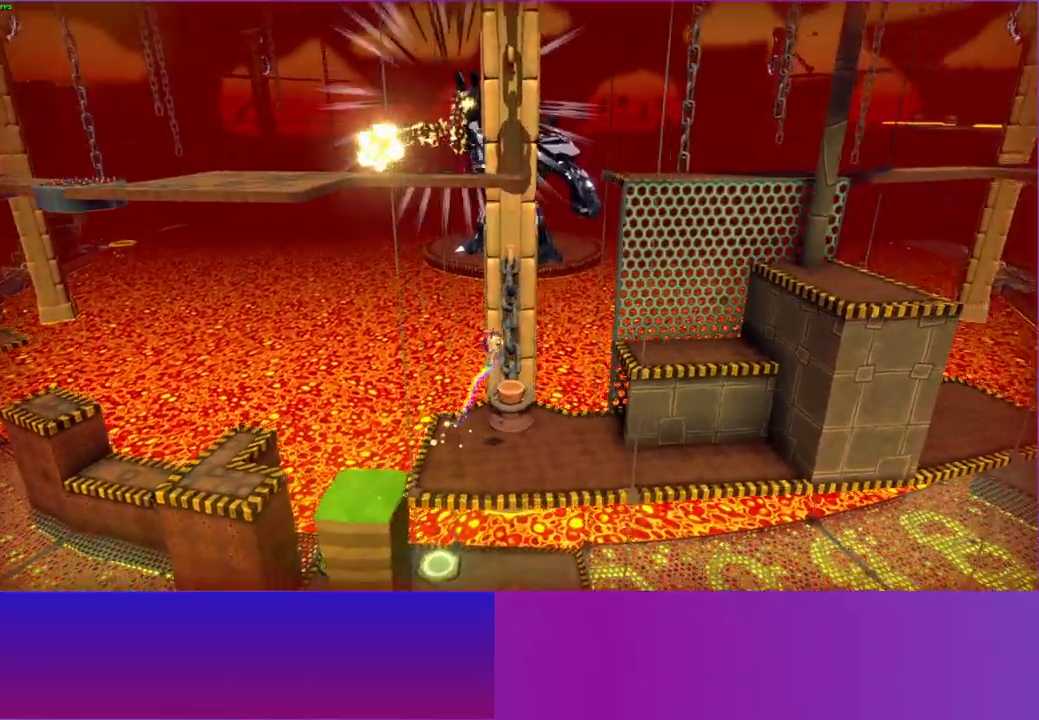
{"buttons": [], "left_stick": "center", "right_stick": "center", "events": [[33, "left_stick", "center"], [50, "X", "down"], [167, "X", "up"]]}
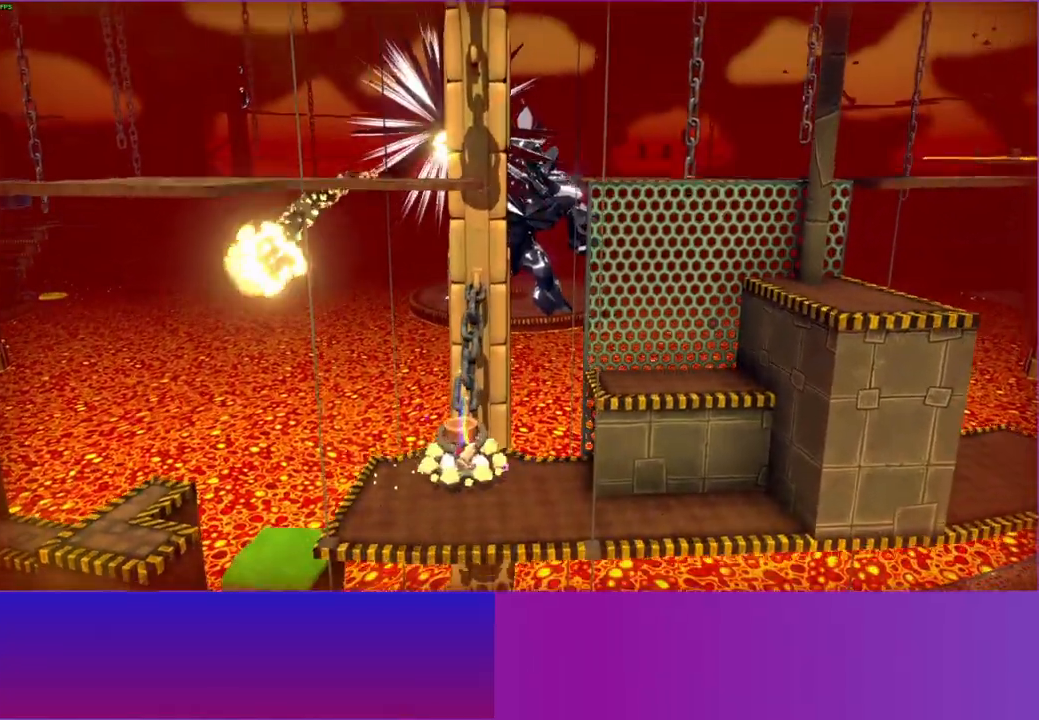
{"buttons": [], "left_stick": "up", "right_stick": "center", "events": [[33, "A", "down"], [217, "left_stick", "up"], [283, "A", "up"]]}
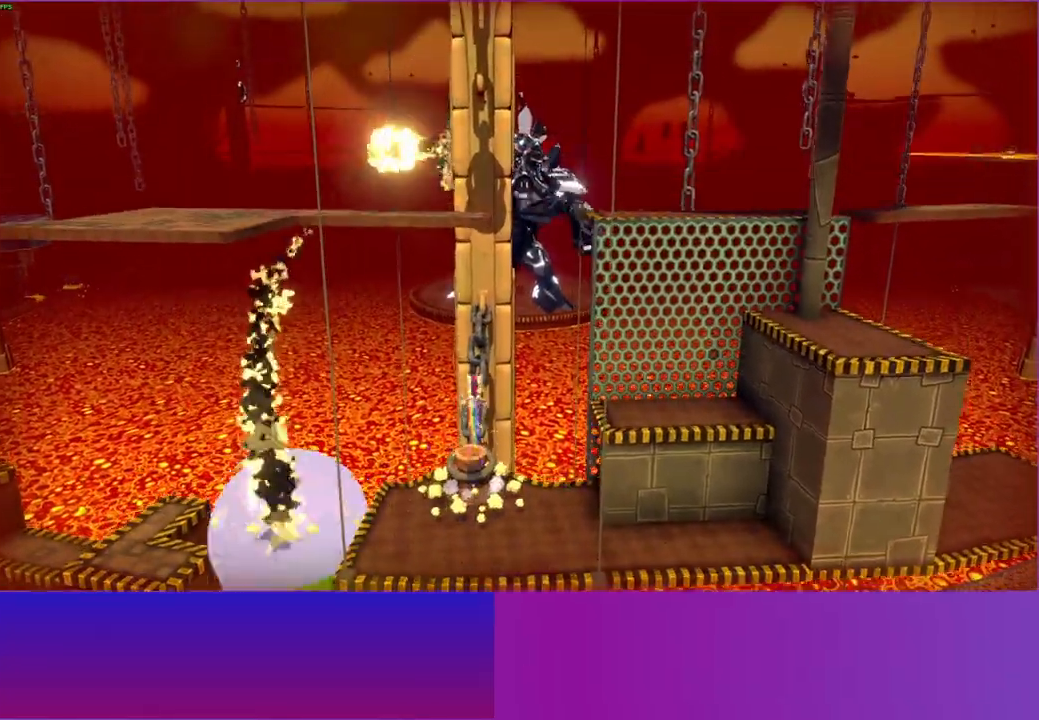
{"buttons": [], "left_stick": "center", "right_stick": "center", "events": [[50, "X", "down"], [117, "left_stick", "center"], [183, "X", "up"]]}
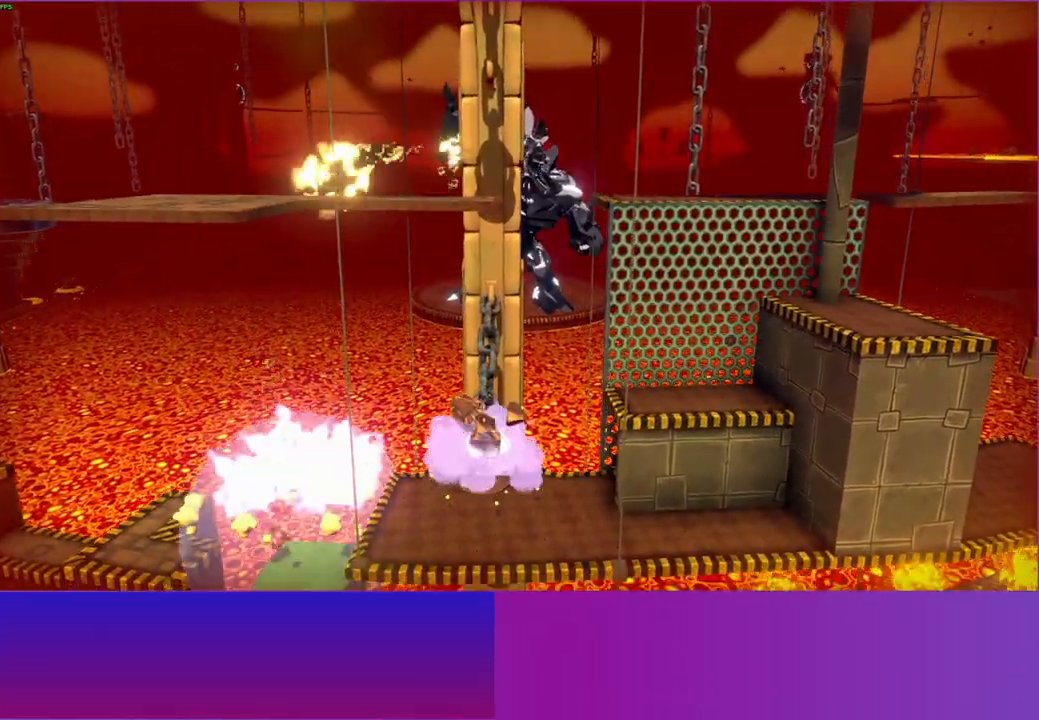
{"buttons": [], "left_stick": "down-right", "right_stick": "center", "events": [[17, "A", "down"], [150, "A", "up"], [283, "X", "down"], [383, "X", "up"], [467, "left_stick", "down-right"]]}
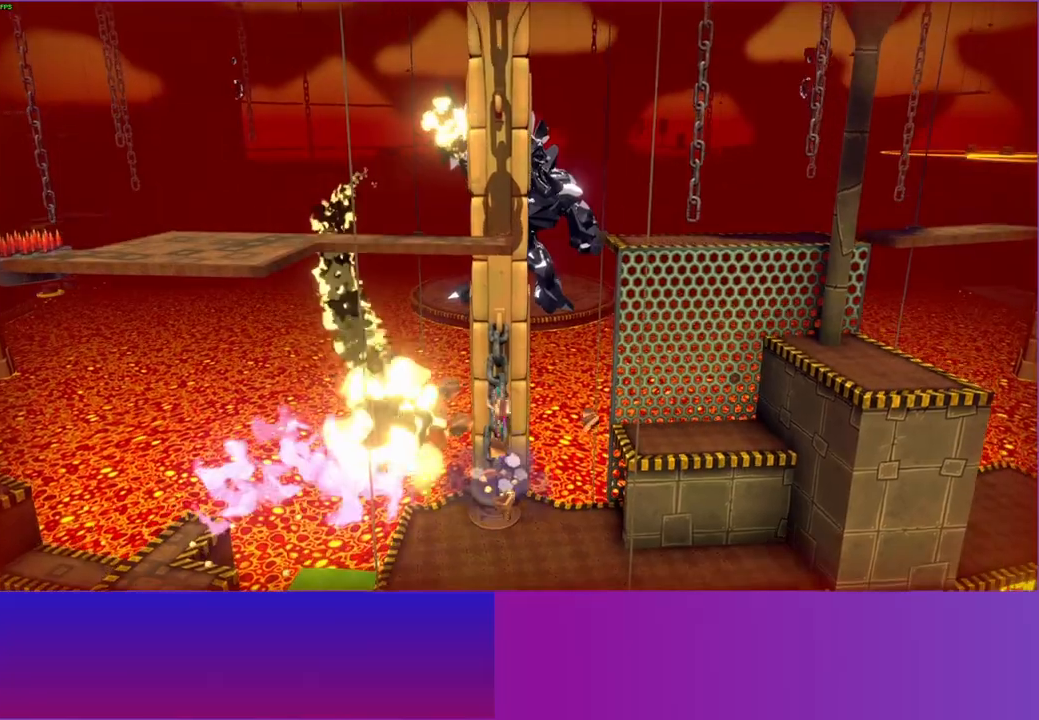
{"buttons": [], "left_stick": "down-right", "right_stick": "center", "events": []}
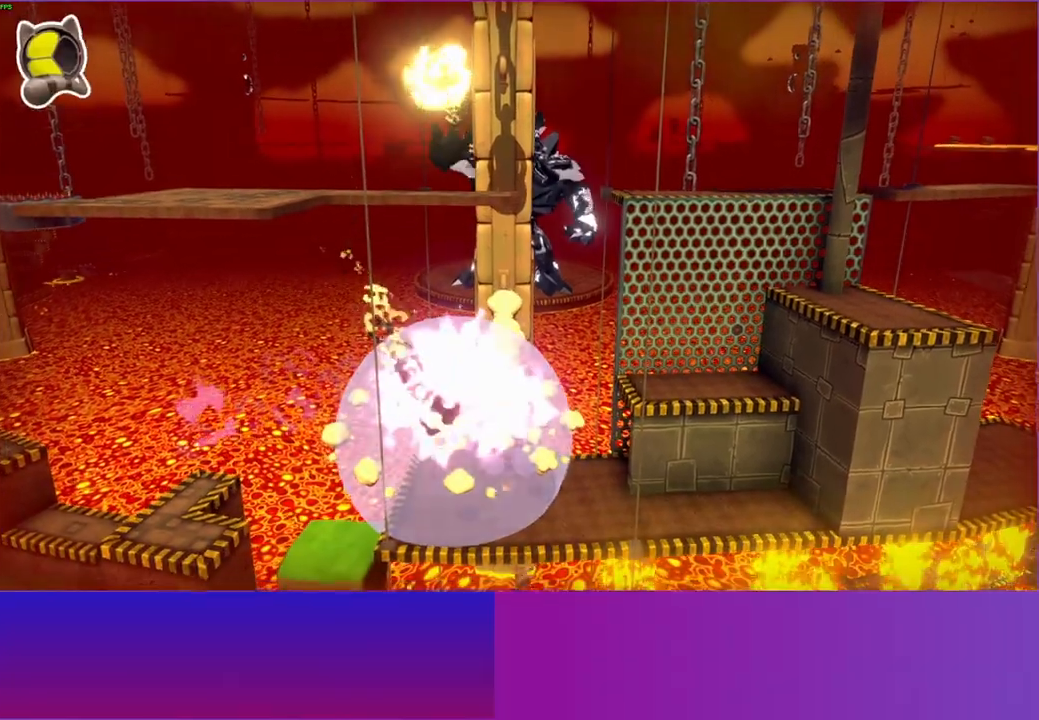
{"buttons": [], "left_stick": "right", "right_stick": "center", "events": [[467, "left_stick", "right"]]}
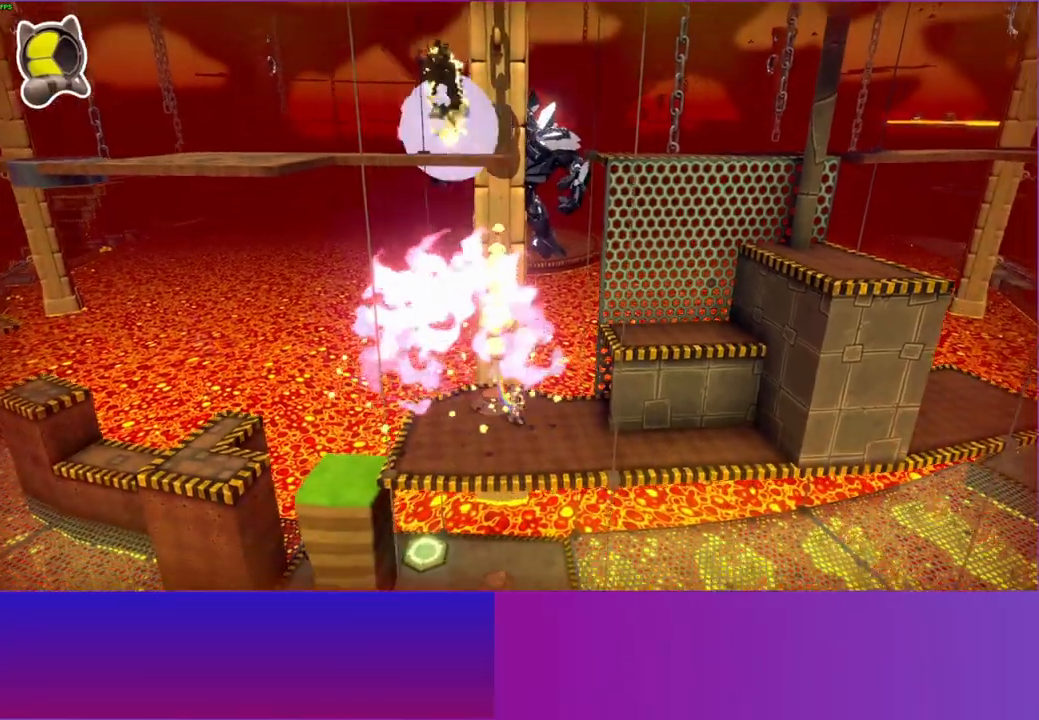
{"buttons": ["A"], "left_stick": "up-right", "right_stick": "center", "events": [[67, "A", "down"], [350, "left_stick", "up-right"]]}
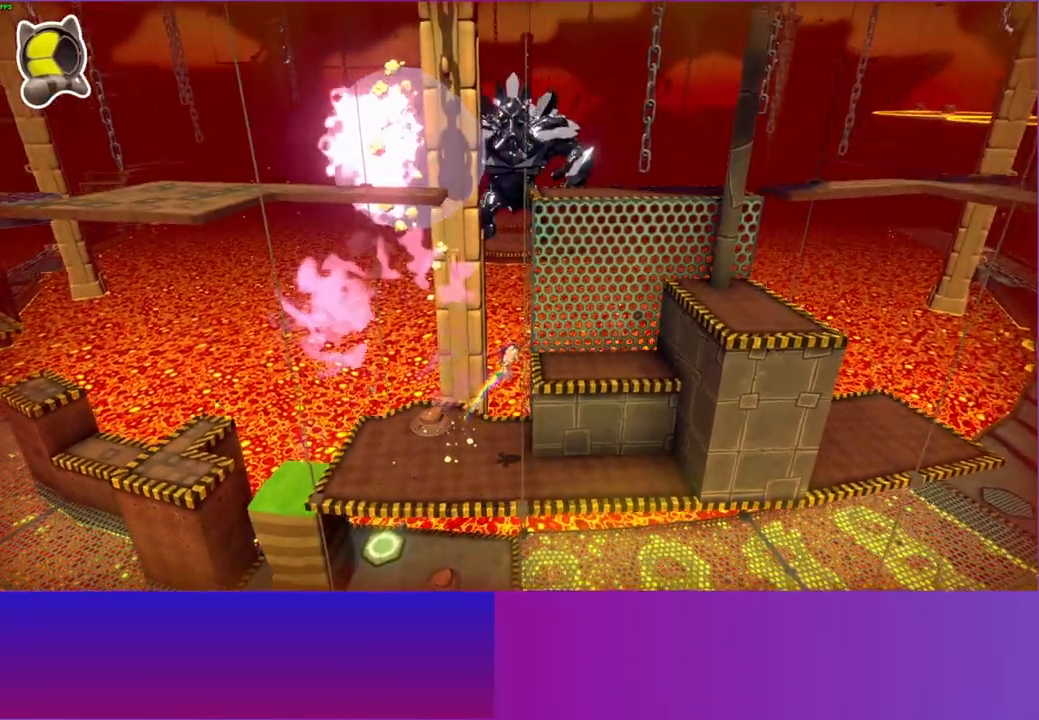
{"buttons": [], "left_stick": "right", "right_stick": "center", "events": [[233, "A", "up"], [467, "left_stick", "right"]]}
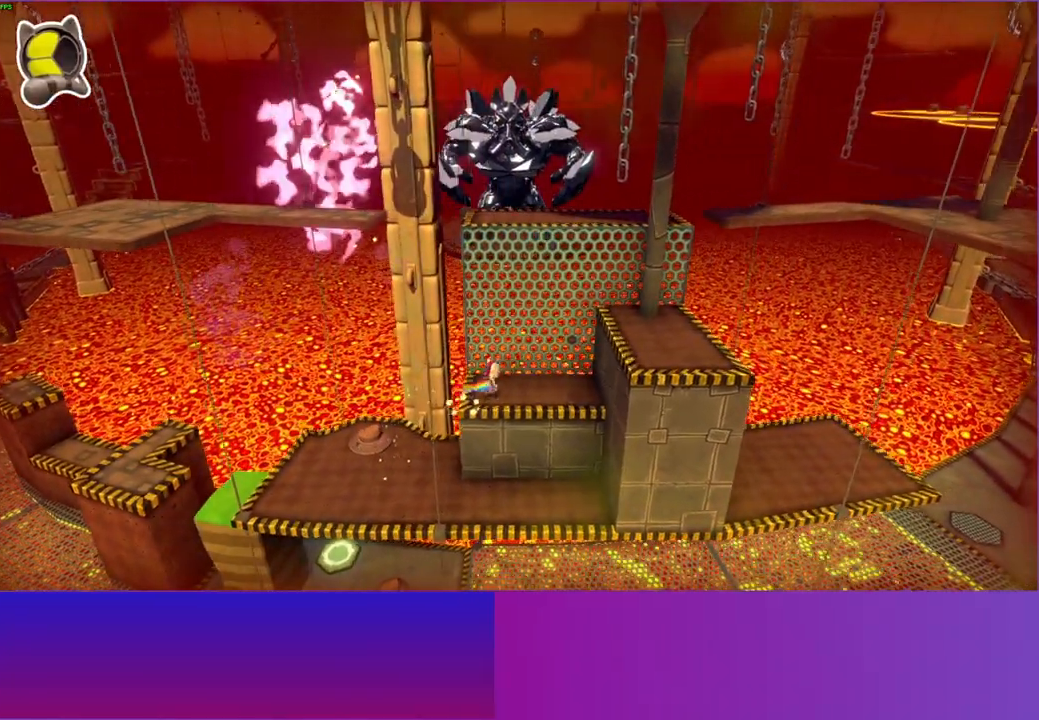
{"buttons": ["A"], "left_stick": "right", "right_stick": "center", "events": [[217, "A", "down"]]}
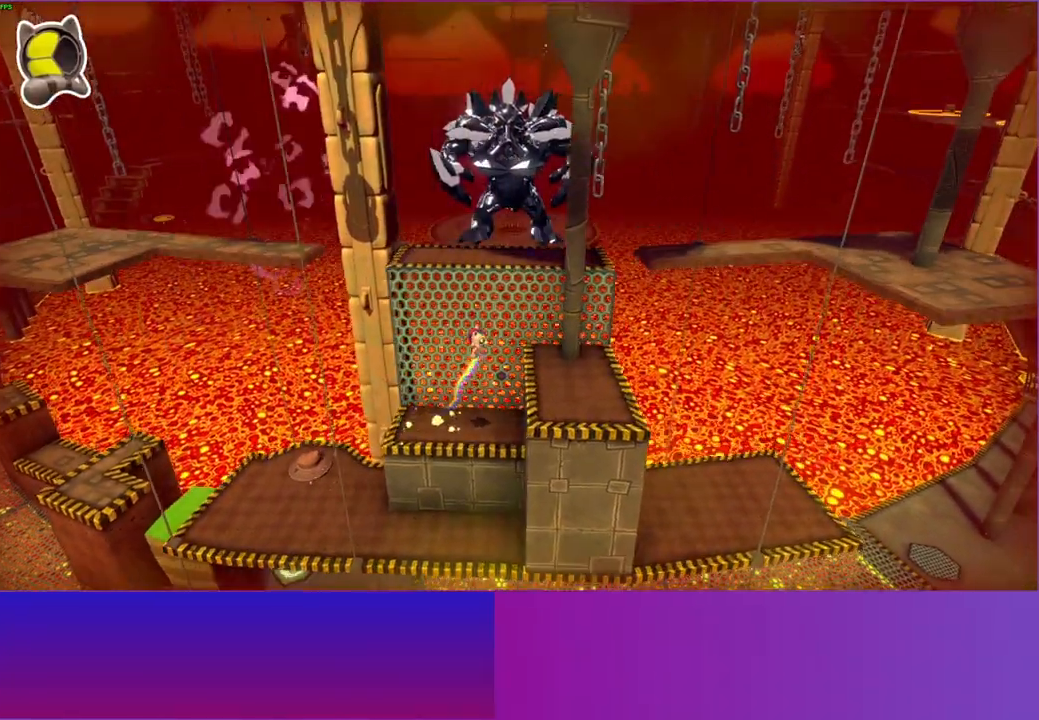
{"buttons": ["A"], "left_stick": "up-left", "right_stick": "center", "events": [[233, "A", "up"], [317, "left_stick", "up"], [400, "left_stick", "up-left"], [417, "A", "down"]]}
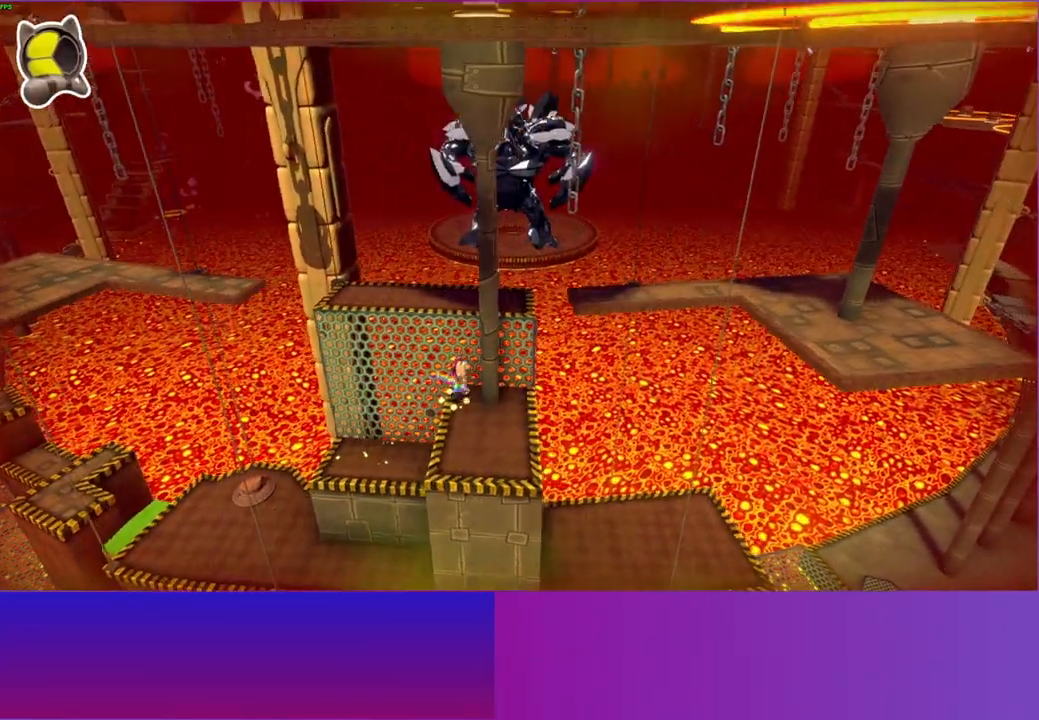
{"buttons": [], "left_stick": "left", "right_stick": "center", "events": [[283, "left_stick", "left"], [300, "A", "up"]]}
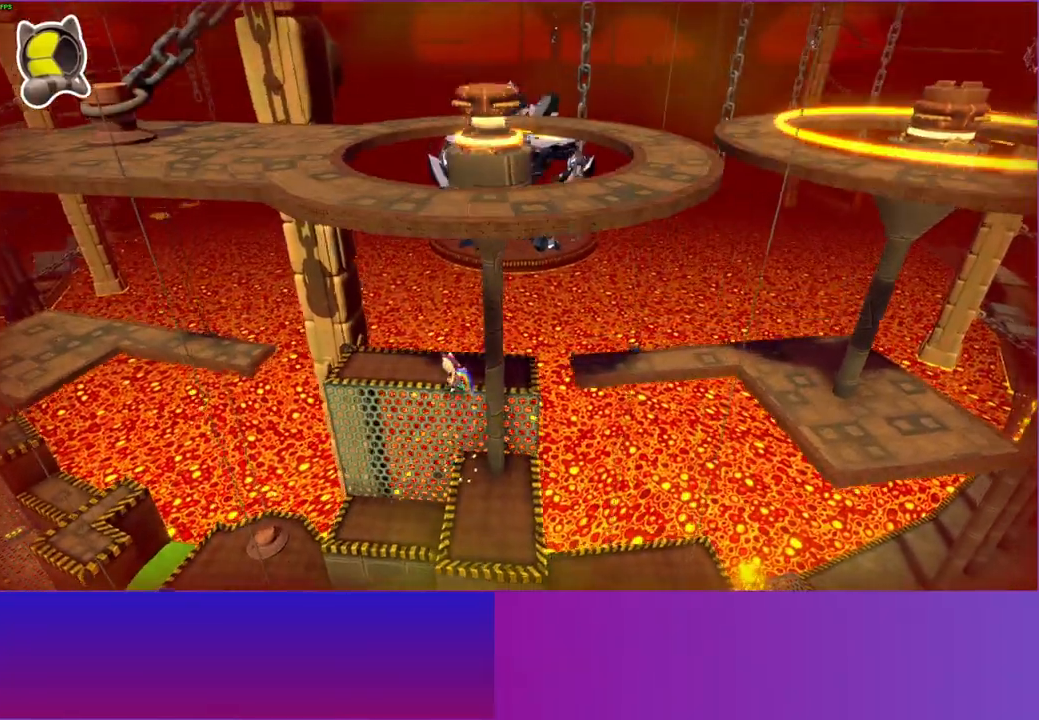
{"buttons": [], "left_stick": "left", "right_stick": "center", "events": []}
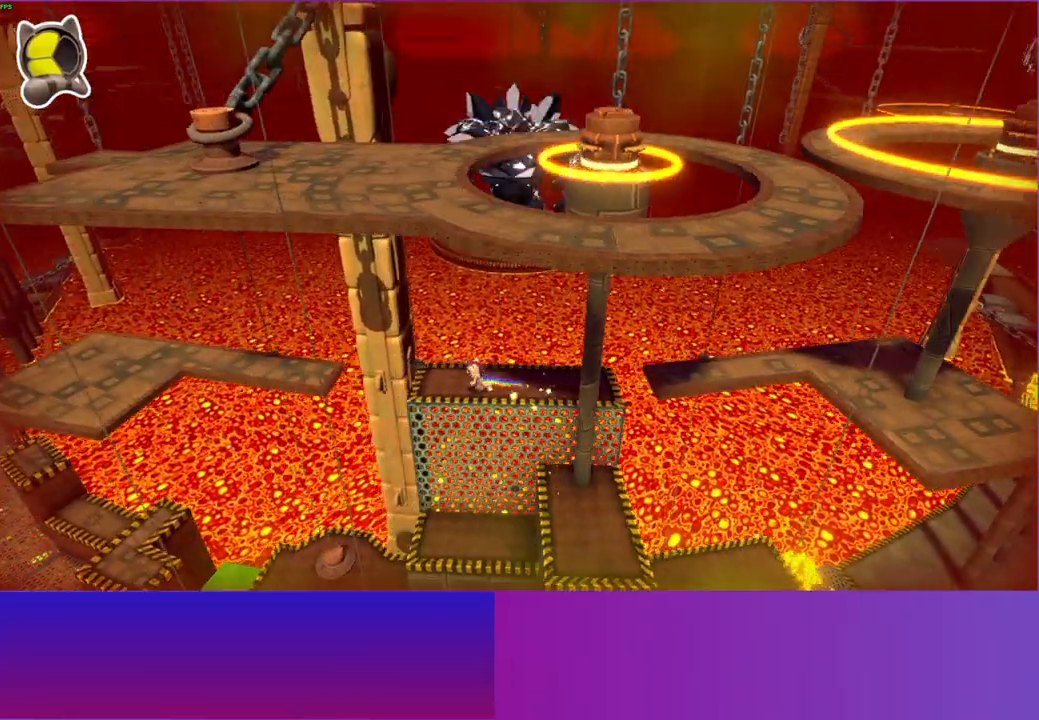
{"buttons": [], "left_stick": "left", "right_stick": "center", "events": []}
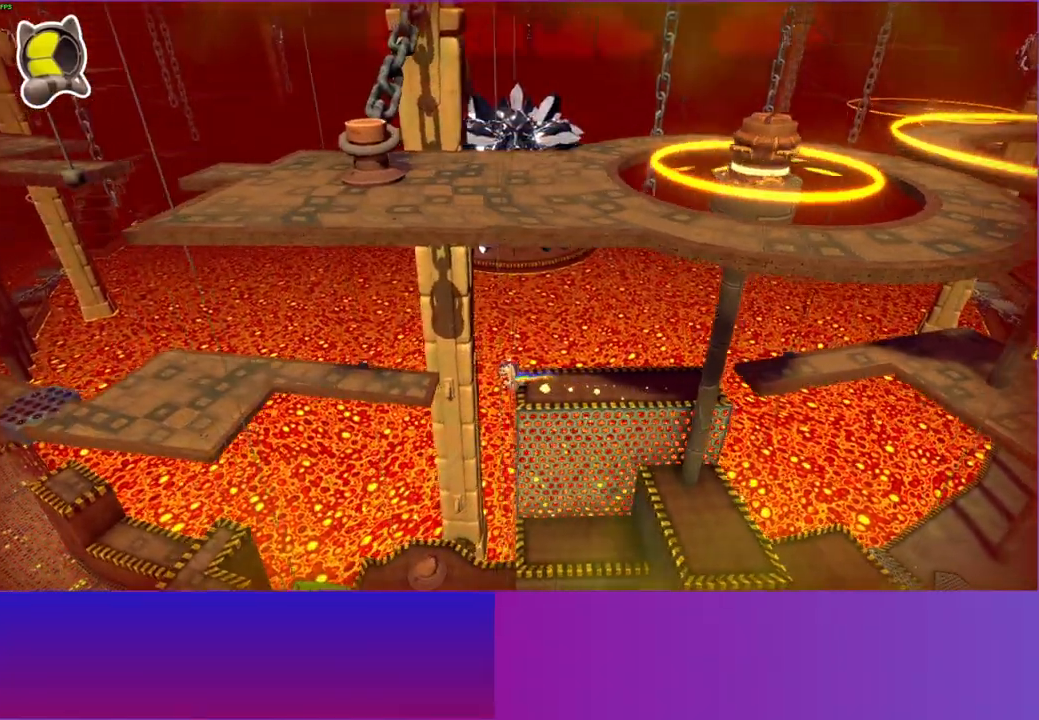
{"buttons": ["Y"], "left_stick": "left", "right_stick": "center", "events": [[133, "A", "down"], [333, "A", "up"], [467, "Y", "down"]]}
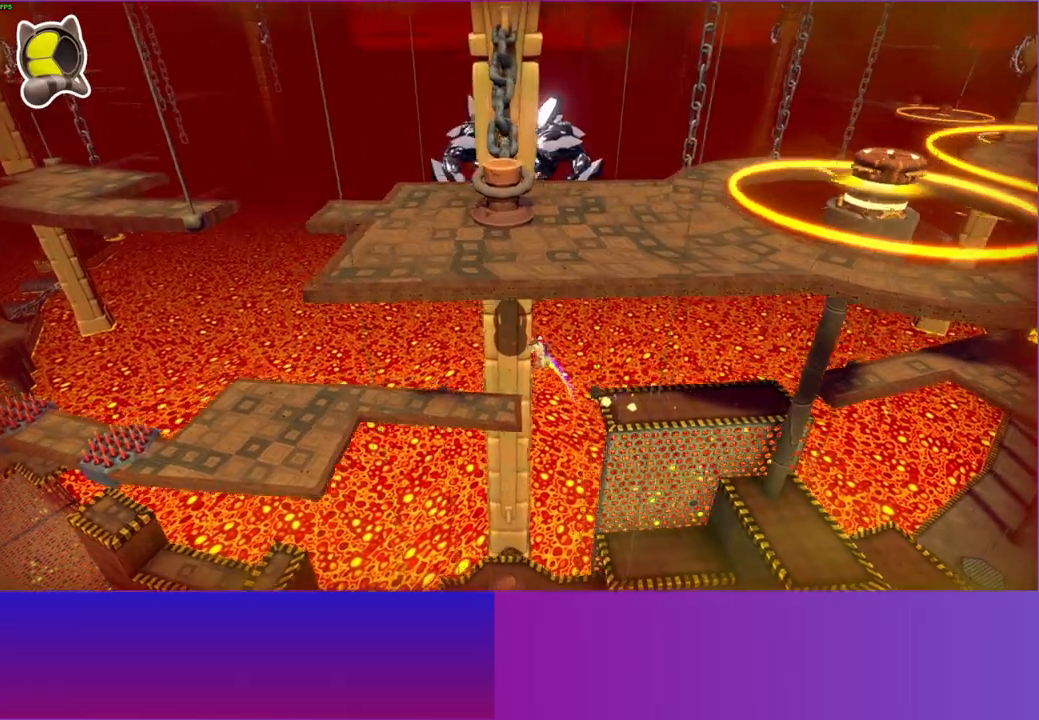
{"buttons": [], "left_stick": "left", "right_stick": "center", "events": [[67, "Y", "up"]]}
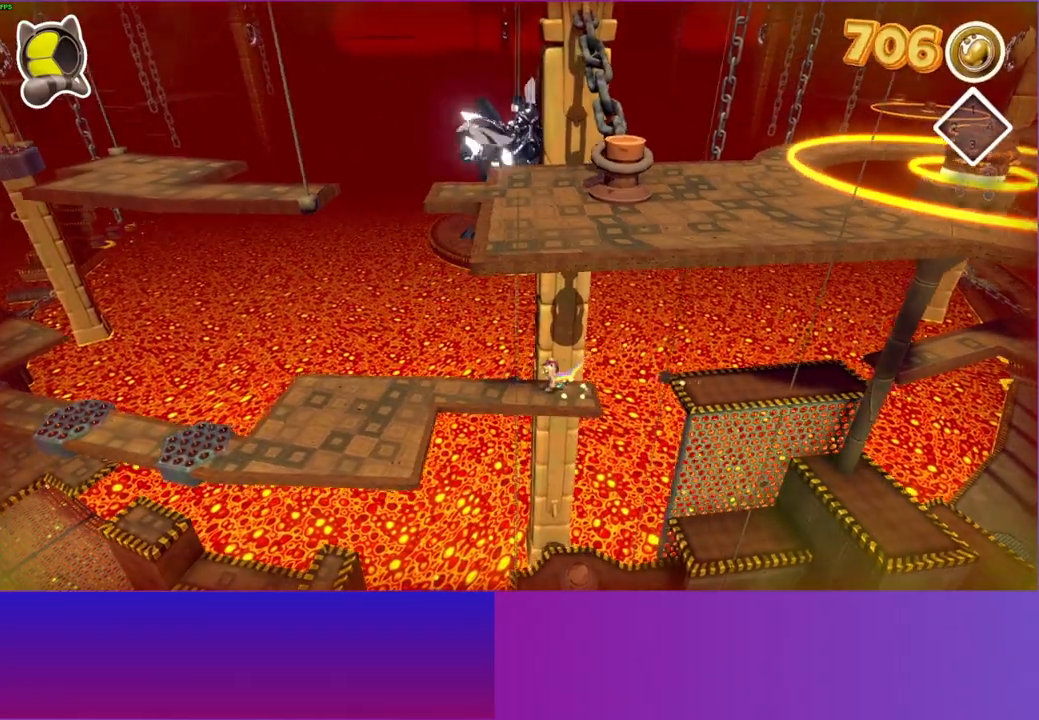
{"buttons": [], "left_stick": "left", "right_stick": "center", "events": []}
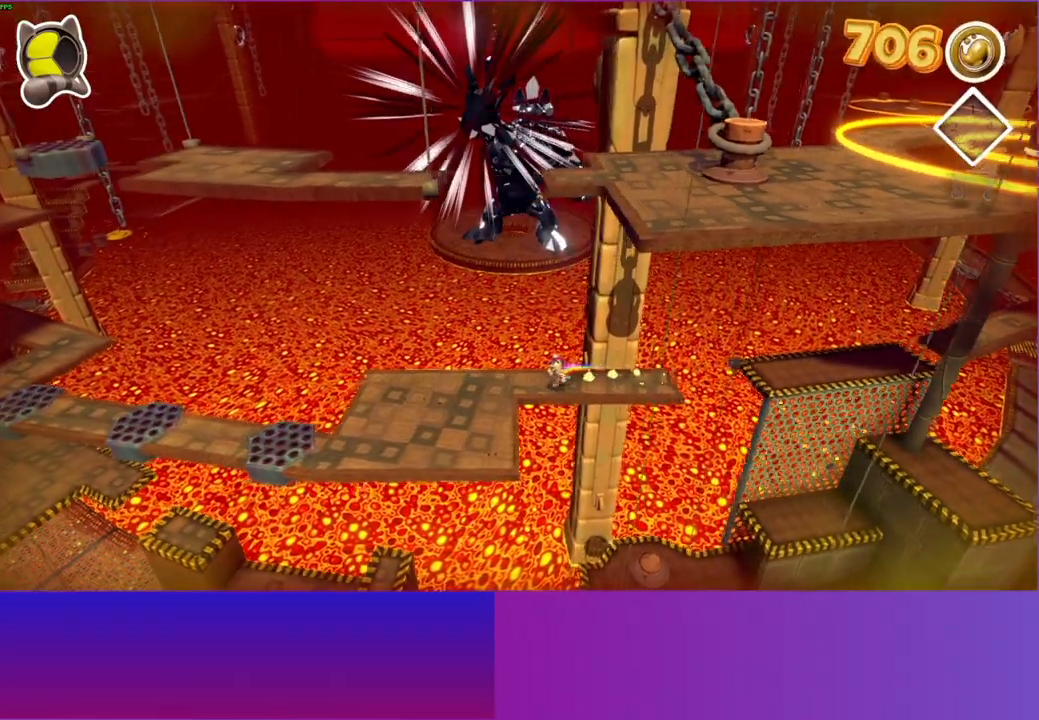
{"buttons": [], "left_stick": "down-left", "right_stick": "center", "events": [[183, "left_stick", "down-left"]]}
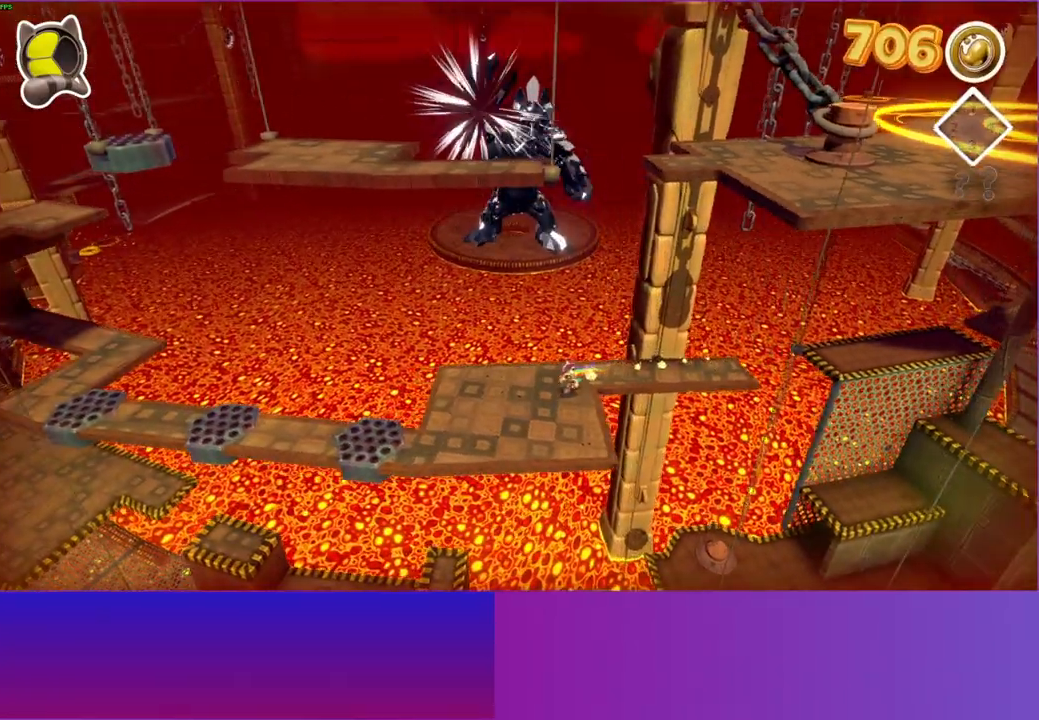
{"buttons": [], "left_stick": "left", "right_stick": "center", "events": [[417, "left_stick", "left"]]}
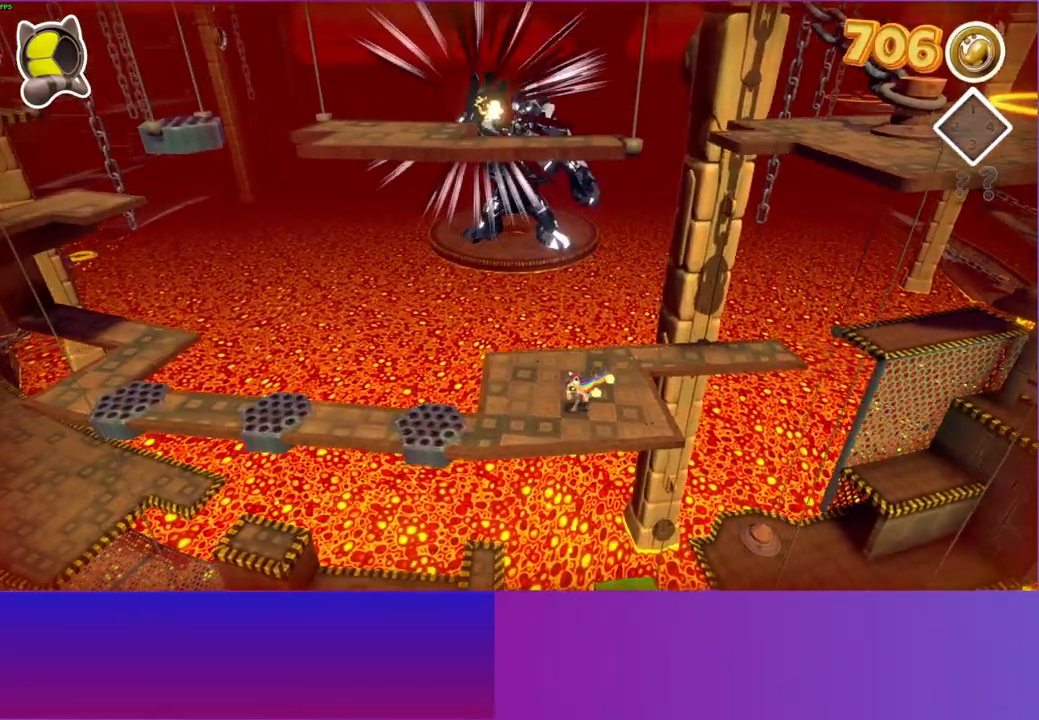
{"buttons": [], "left_stick": "left", "right_stick": "center", "events": []}
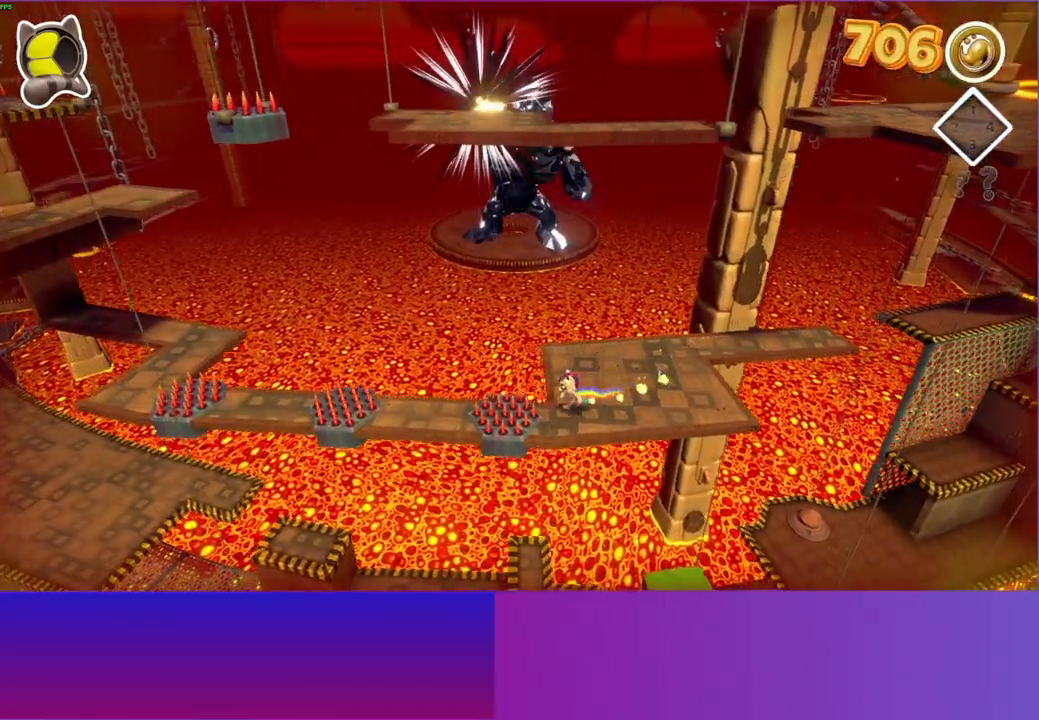
{"buttons": [], "left_stick": "left", "right_stick": "center", "events": [[50, "A", "down"], [217, "A", "up"]]}
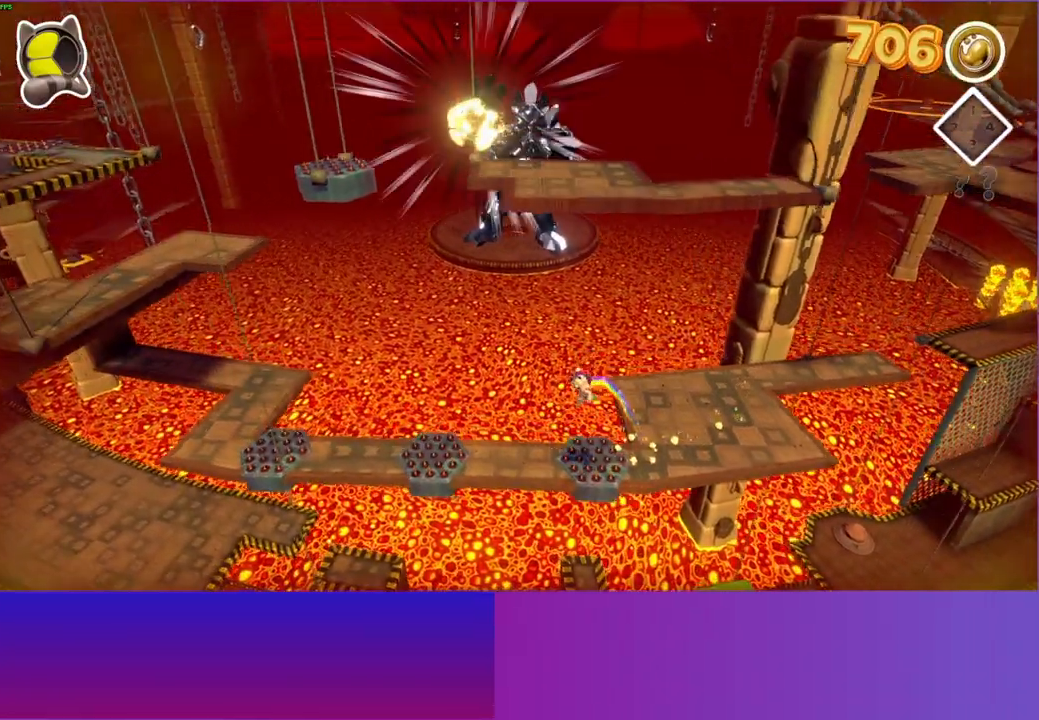
{"buttons": ["A"], "left_stick": "left", "right_stick": "center", "events": [[400, "A", "down"]]}
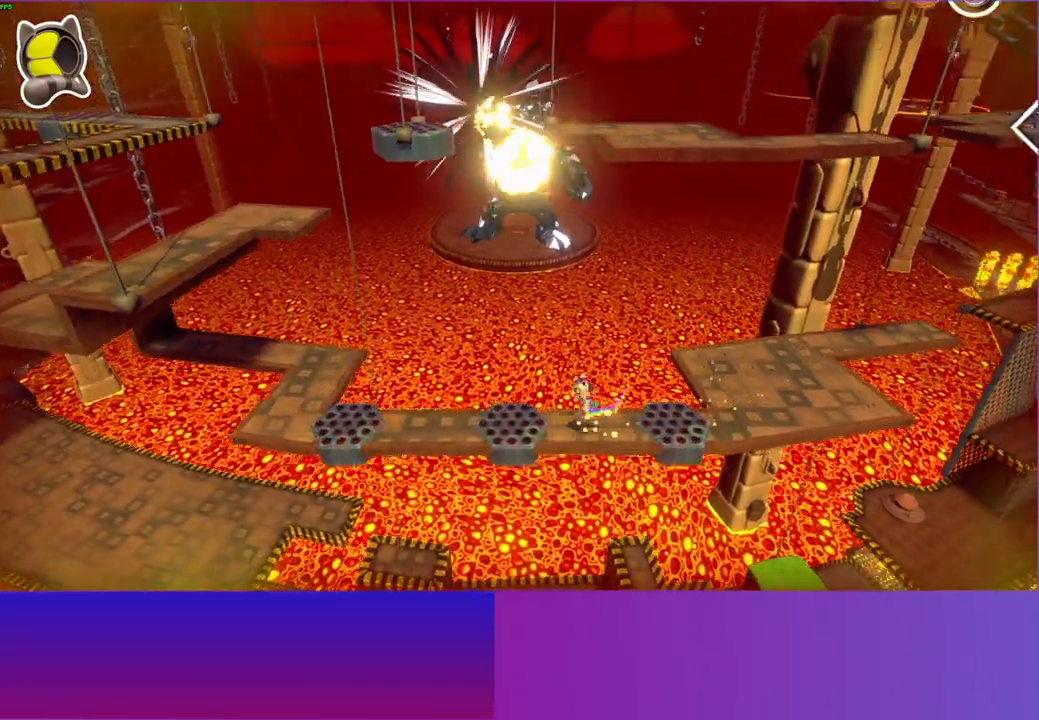
{"buttons": [], "left_stick": "left", "right_stick": "center", "events": [[133, "A", "up"], [267, "Y", "down"], [400, "Y", "up"]]}
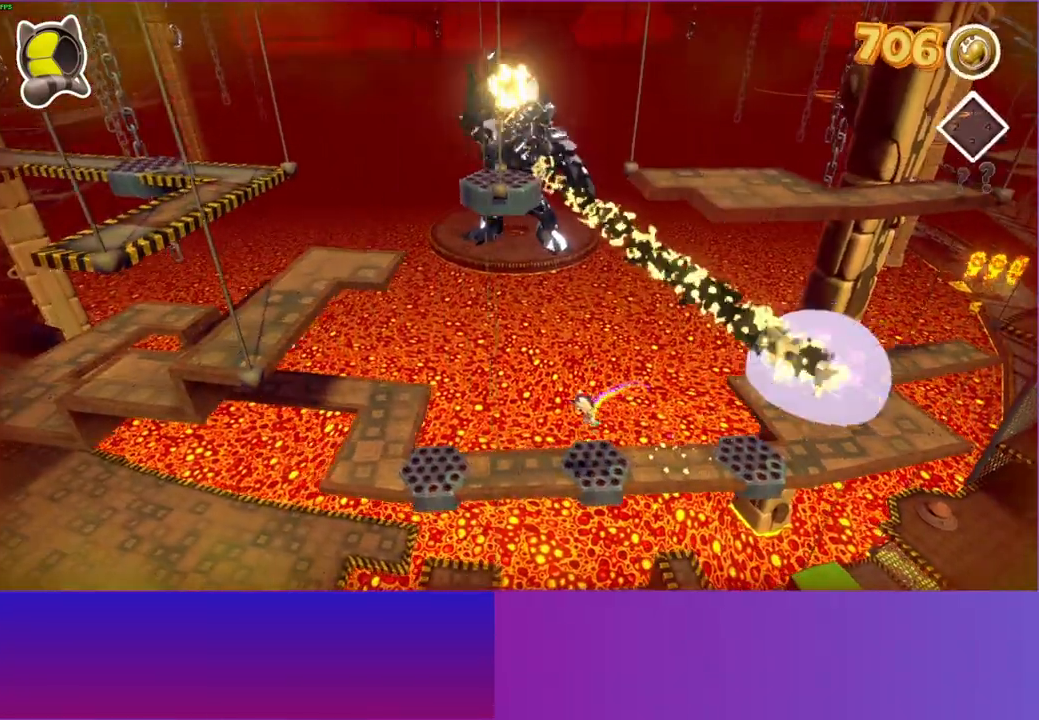
{"buttons": ["A"], "left_stick": "left", "right_stick": "center", "events": [[483, "A", "down"]]}
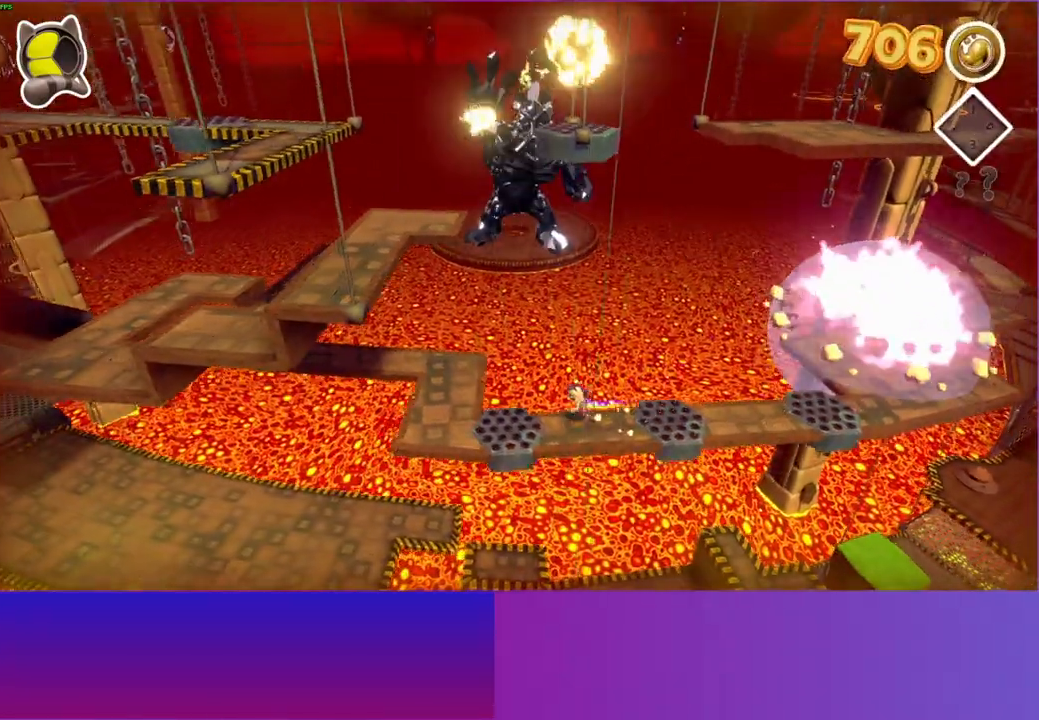
{"buttons": ["Y"], "left_stick": "up-left", "right_stick": "center", "events": [[217, "A", "up"], [400, "Y", "down"], [433, "left_stick", "up-left"]]}
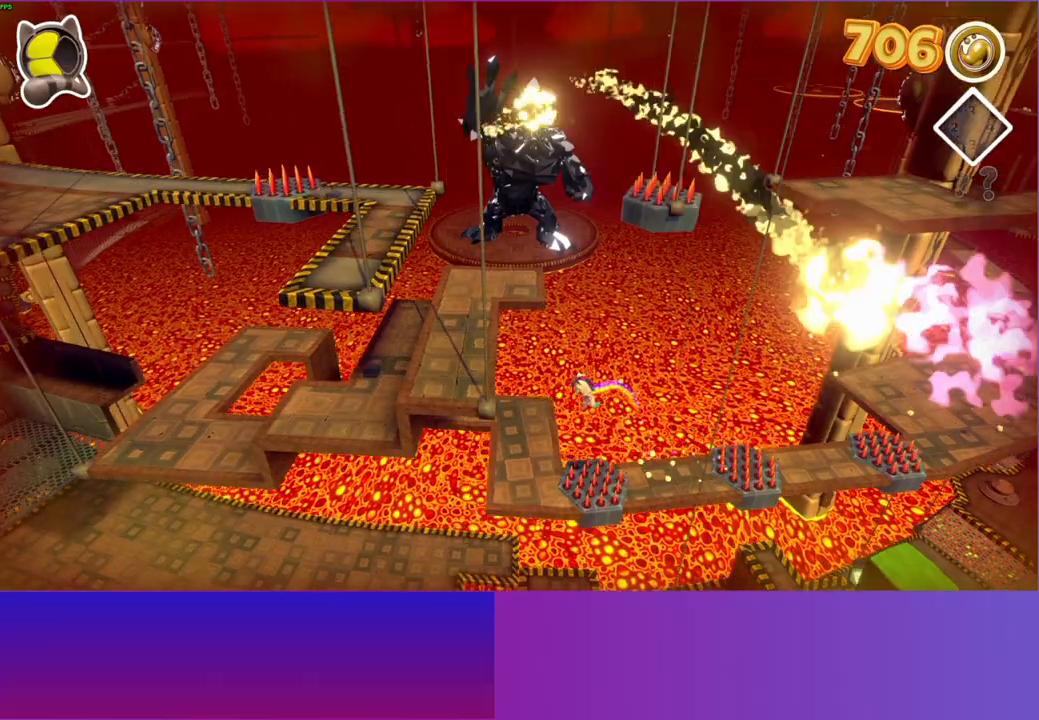
{"buttons": [], "left_stick": "up-left", "right_stick": "center", "events": [[67, "Y", "up"]]}
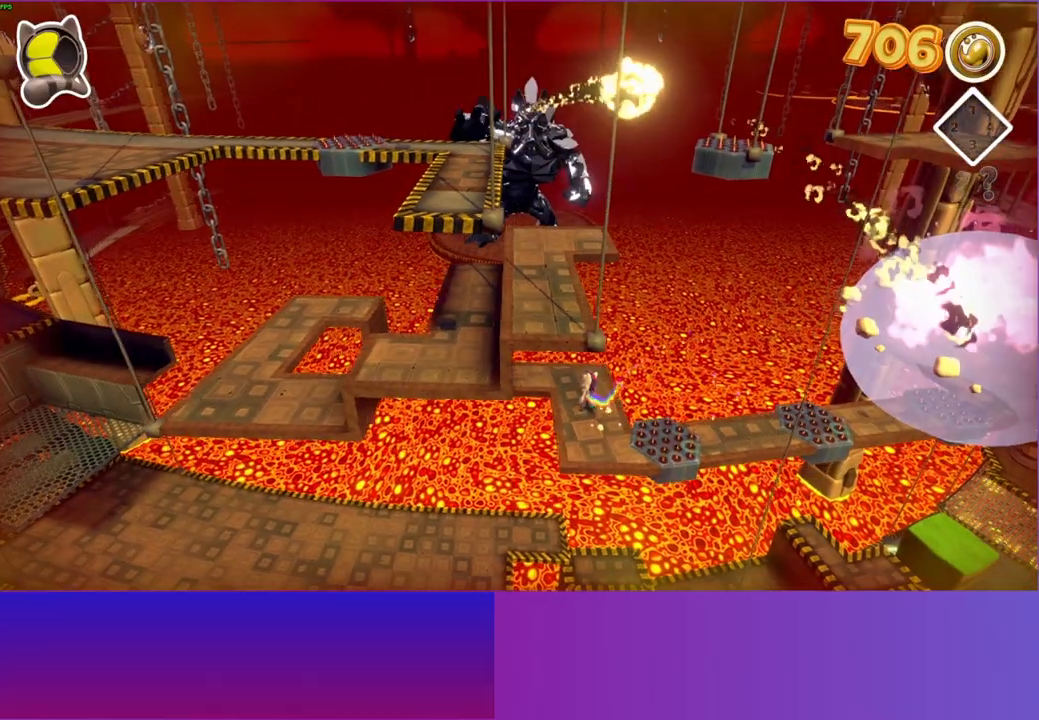
{"buttons": [], "left_stick": "left", "right_stick": "center", "events": [[367, "left_stick", "left"]]}